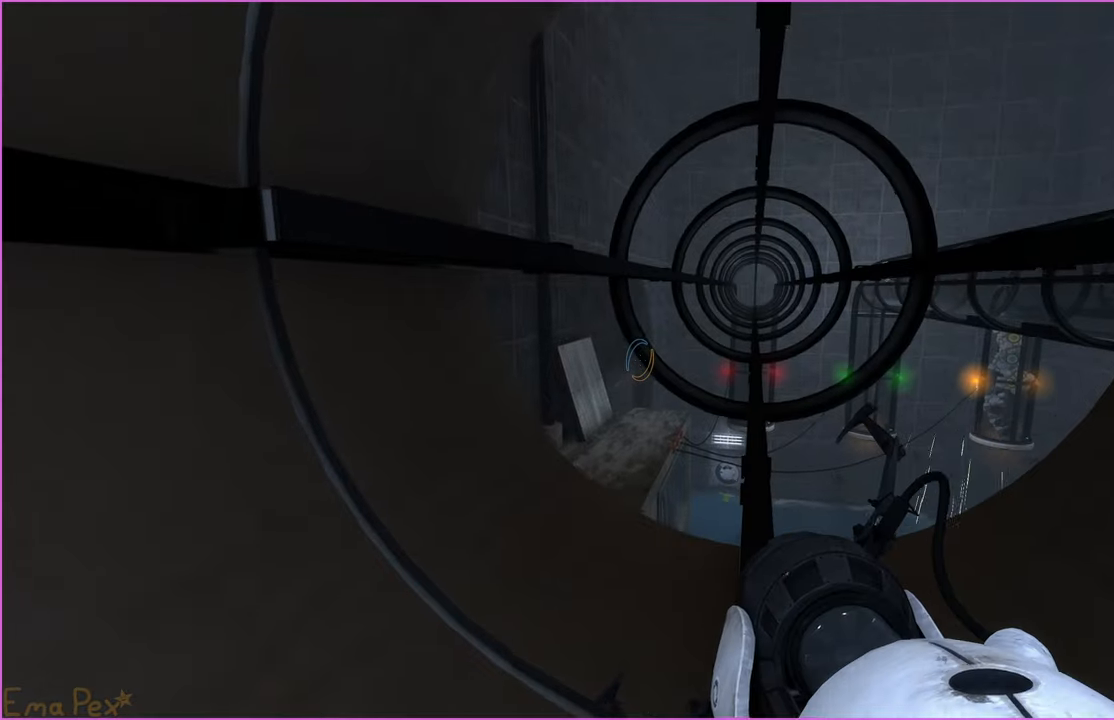
Gameplay with keyboard and mouse; each line is a JSON object with the keys and mouse buttons held at the frame after it. "events" lists presses ("down") and releases ("up") of "1", "2", "3", "4", "5", "a", "alt", "b", "c", "ctrl", "d", "down", "e", "escape", "f", "g", "left", "q", "r", "right", "s", "shift", "space", "t", "tab", "up", "v", "w", "x", "z", "mouse_left", "mouse_right" and "mouse_mb4" between this image and that frame as [ms after this image, input, new state], when the widget could be followed in between. "mouse_left", "mouse_right", "mouse_mb4" = the "left", "right", "mb4" buttons of the "mouse" list. No other keys are recorded. Mouse movement is not recorded.
{"keys": [], "mouse": [], "events": []}
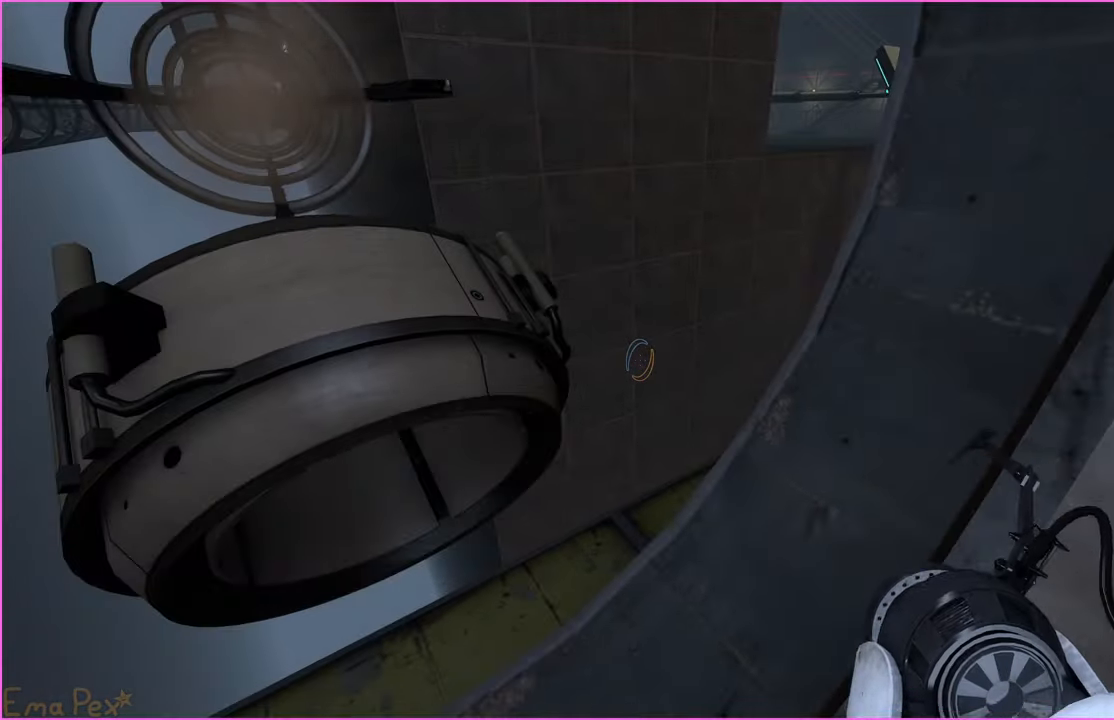
{"keys": [], "mouse": [], "events": [[20, "a", "down"], [40, "w", "down"], [120, "w", "up"], [160, "a", "up"]]}
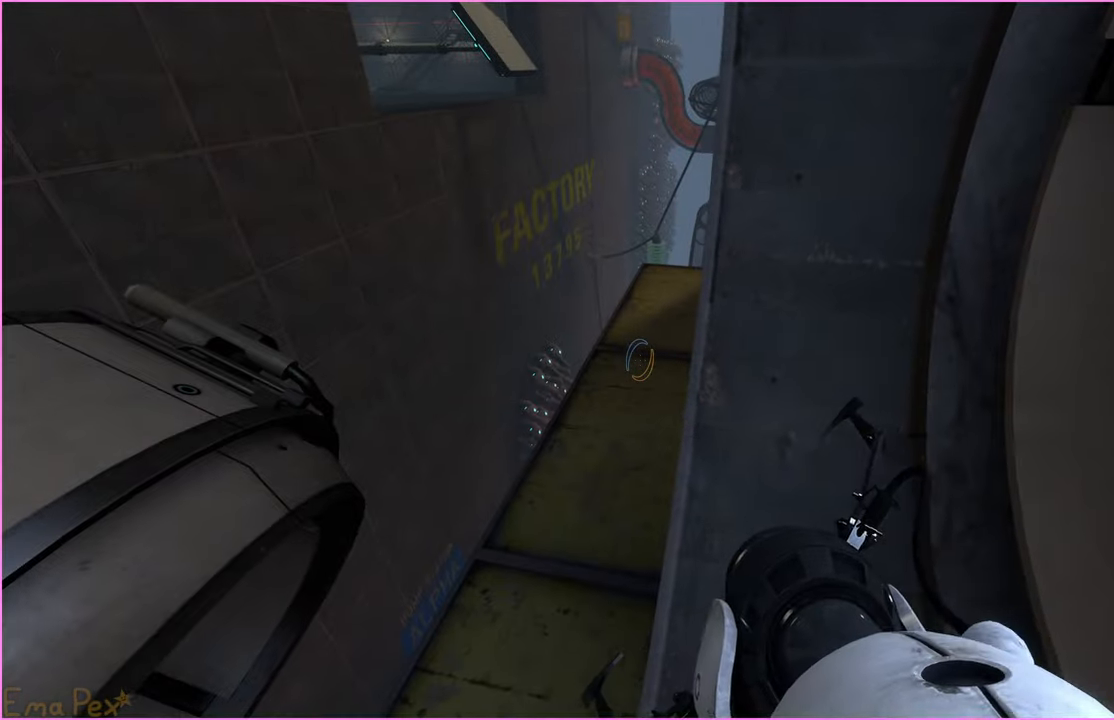
{"keys": [], "mouse": [], "events": []}
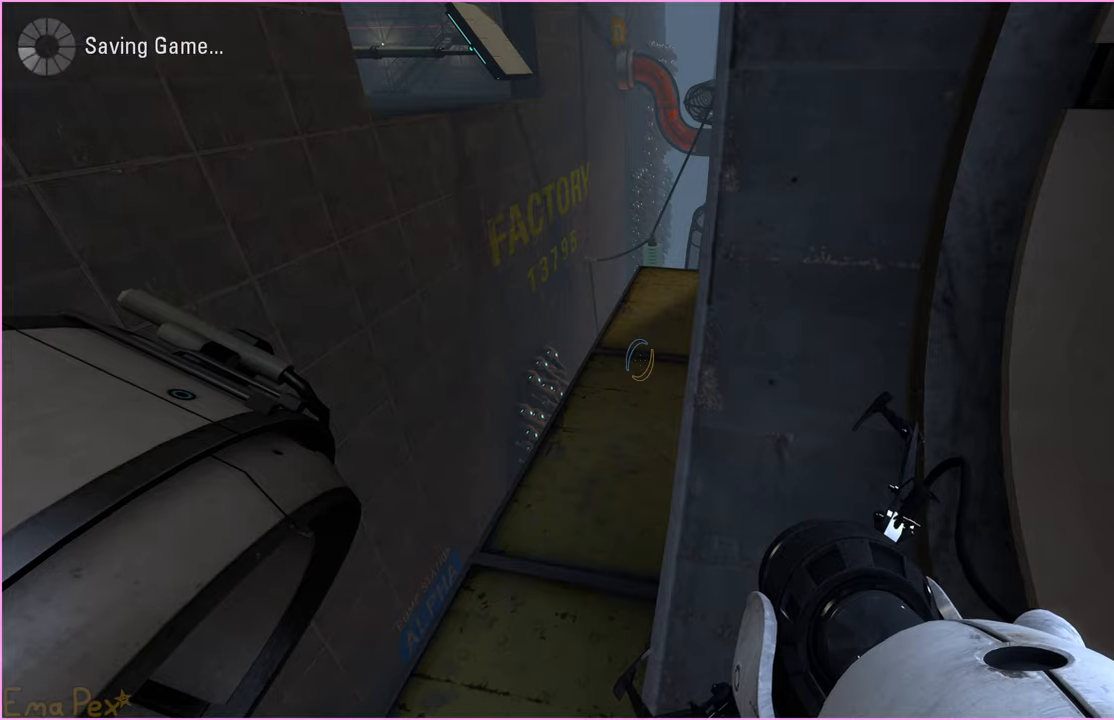
{"keys": [], "mouse": [], "events": []}
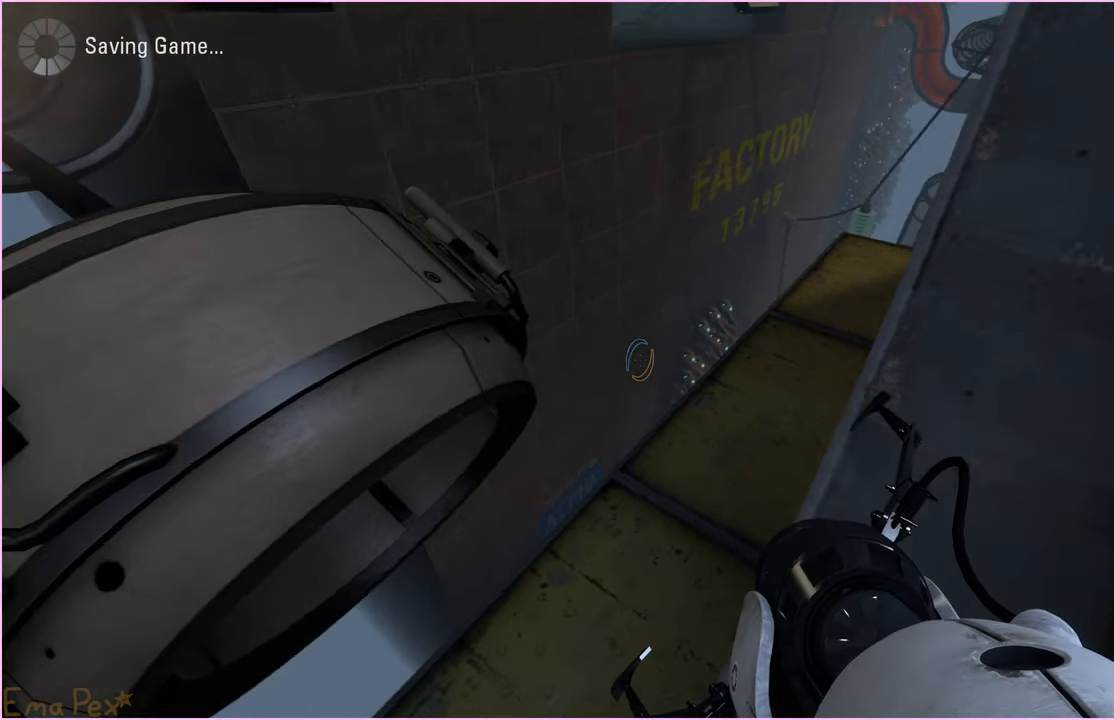
{"keys": [], "mouse": [], "events": [[20, "w", "down"], [220, "w", "up"]]}
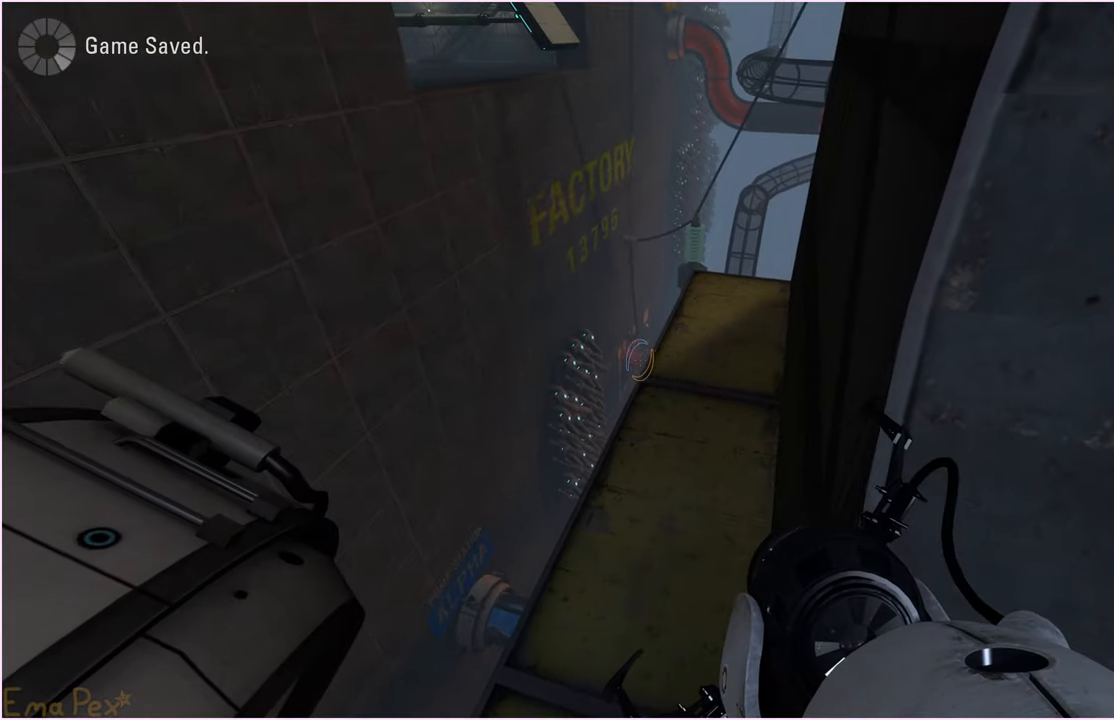
{"keys": ["d"], "mouse": [], "events": [[240, "a", "down"], [340, "a", "up"], [440, "d", "down"]]}
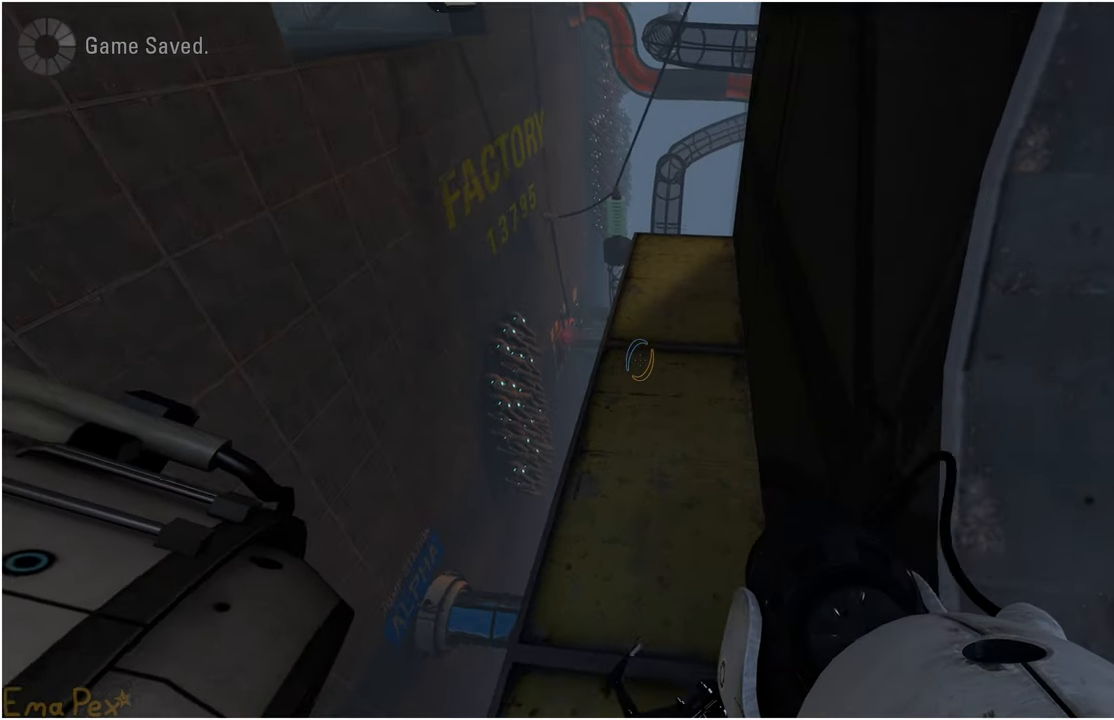
{"keys": ["w"], "mouse": [], "events": [[20, "d", "up"], [300, "w", "down"]]}
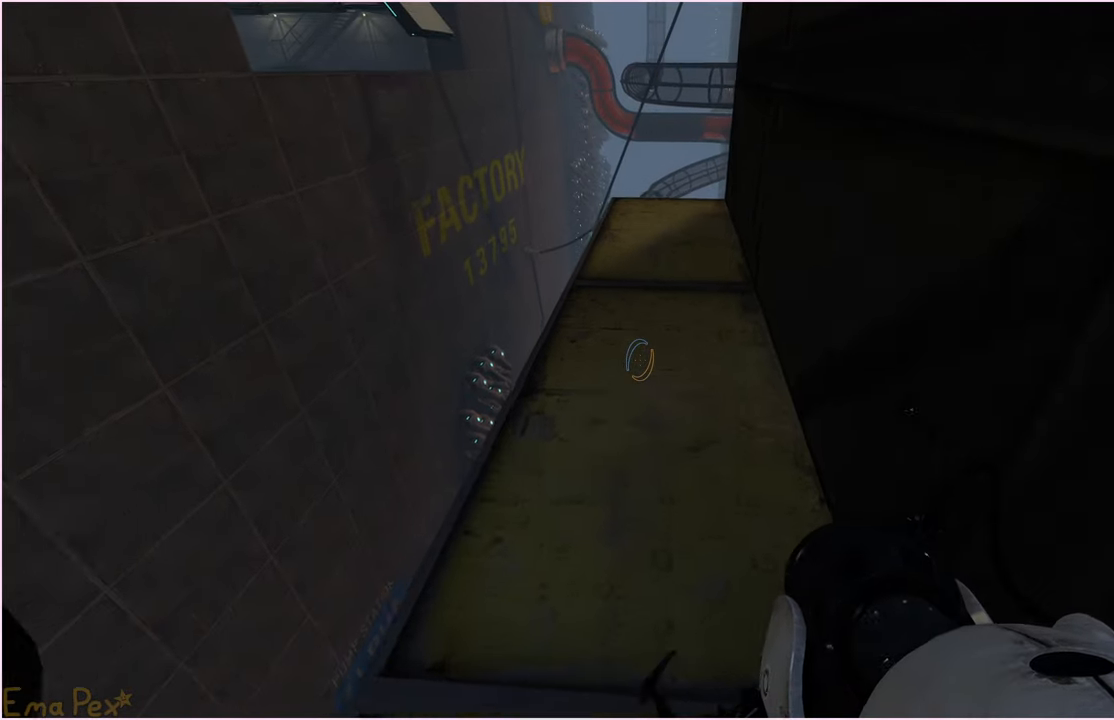
{"keys": ["w"], "mouse": [], "events": []}
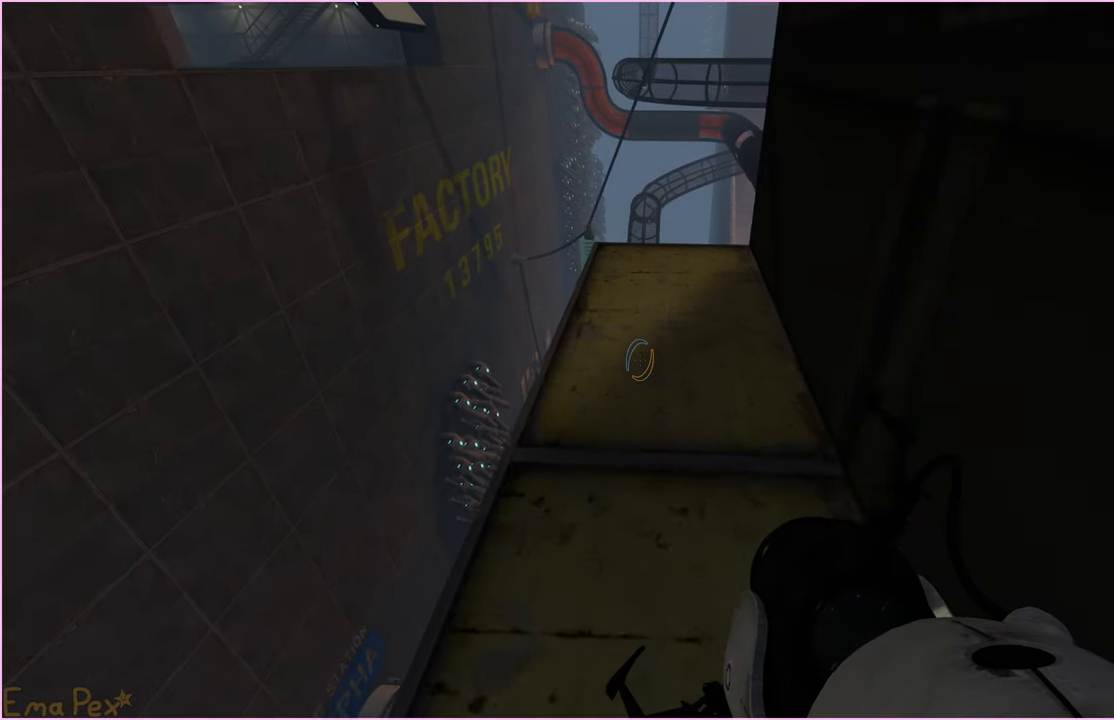
{"keys": ["a", "w"], "mouse": [], "events": [[440, "a", "down"]]}
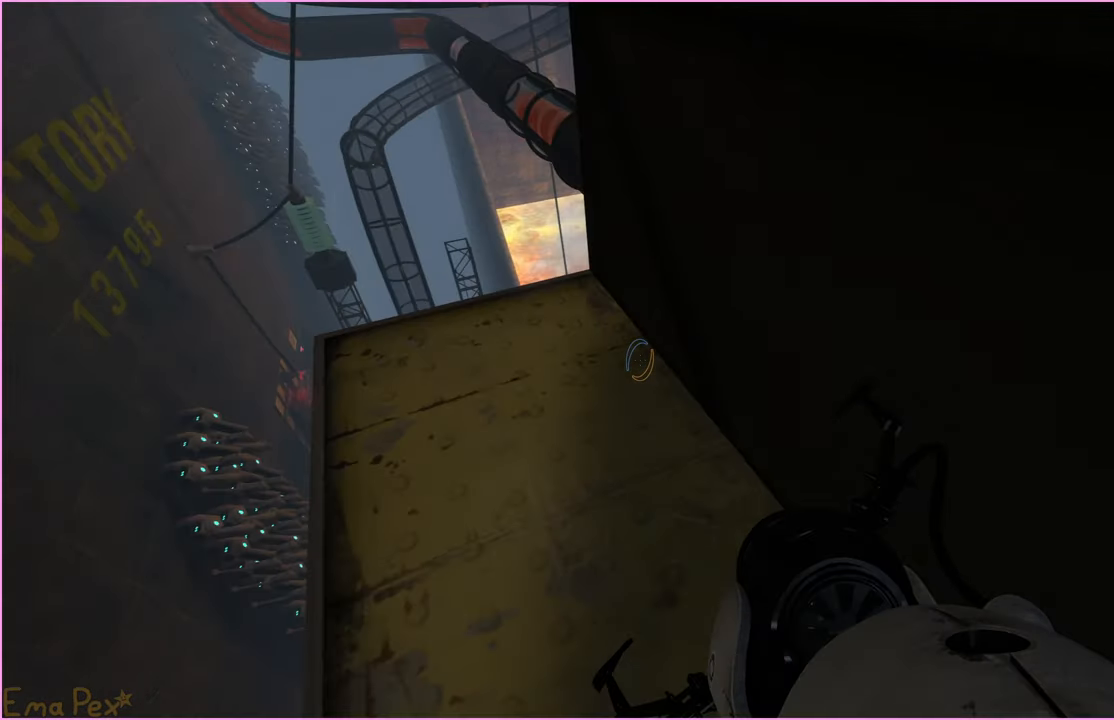
{"keys": [], "mouse": [], "events": [[440, "a", "up"], [440, "w", "up"]]}
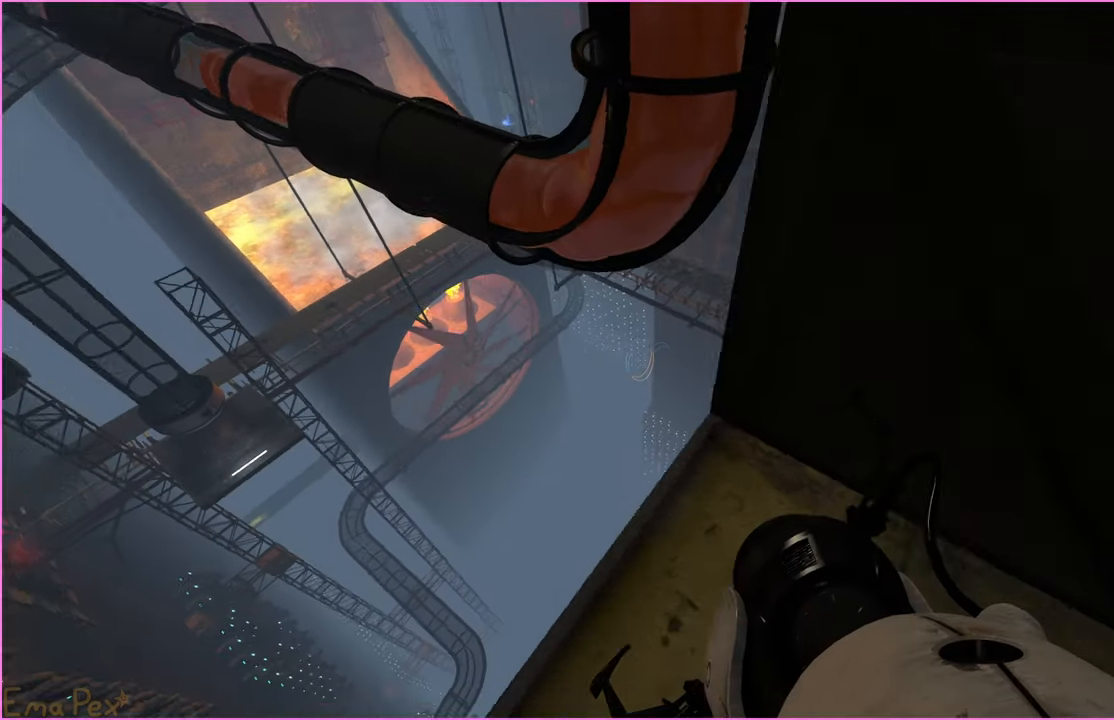
{"keys": [], "mouse": [], "events": [[180, "d", "down"], [280, "d", "up"]]}
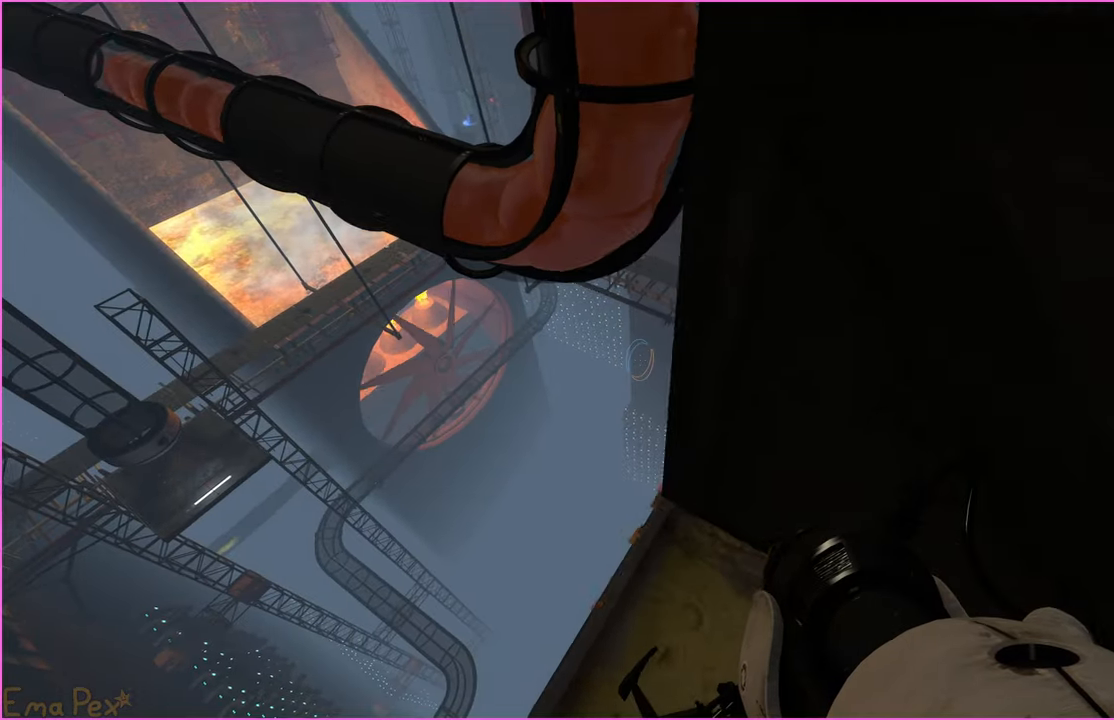
{"keys": ["a"], "mouse": [], "events": [[60, "a", "down"], [120, "a", "up"], [480, "a", "down"]]}
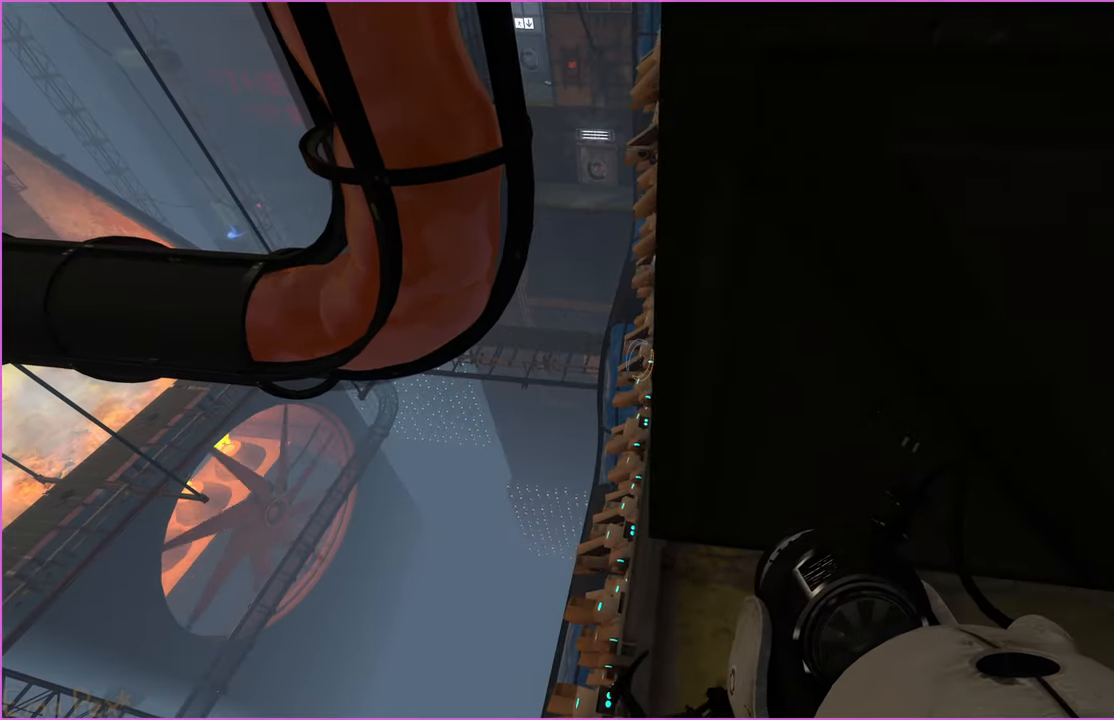
{"keys": [], "mouse": [], "events": [[40, "a", "up"]]}
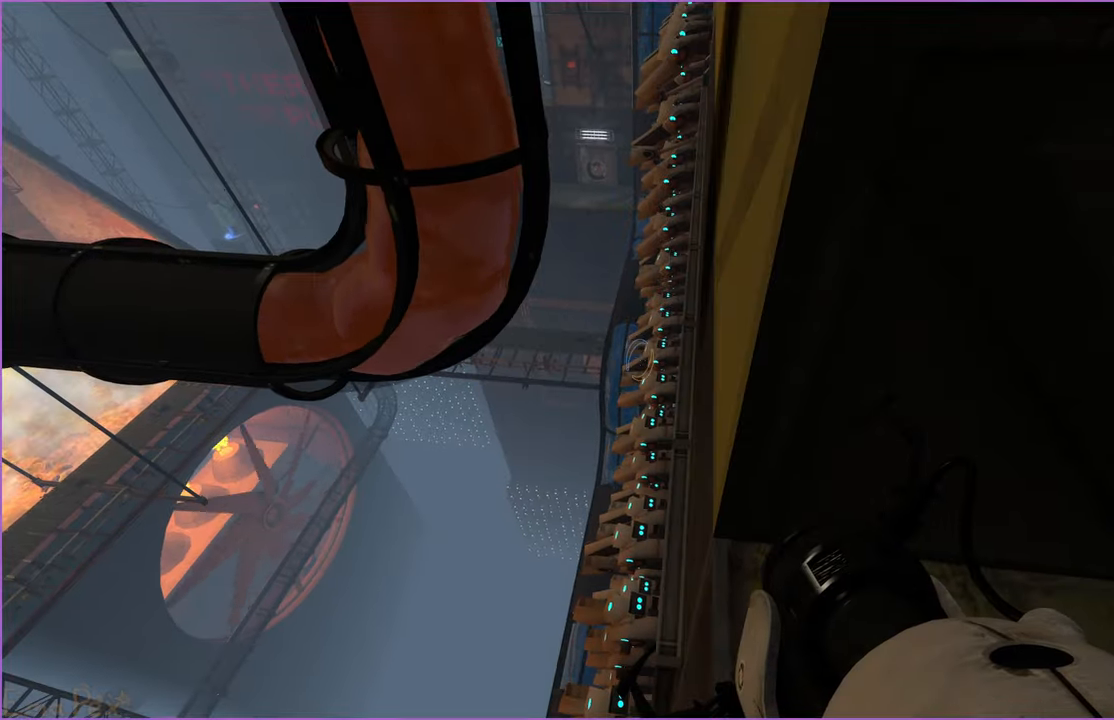
{"keys": [], "mouse": [], "events": [[220, "s", "down"], [320, "s", "up"]]}
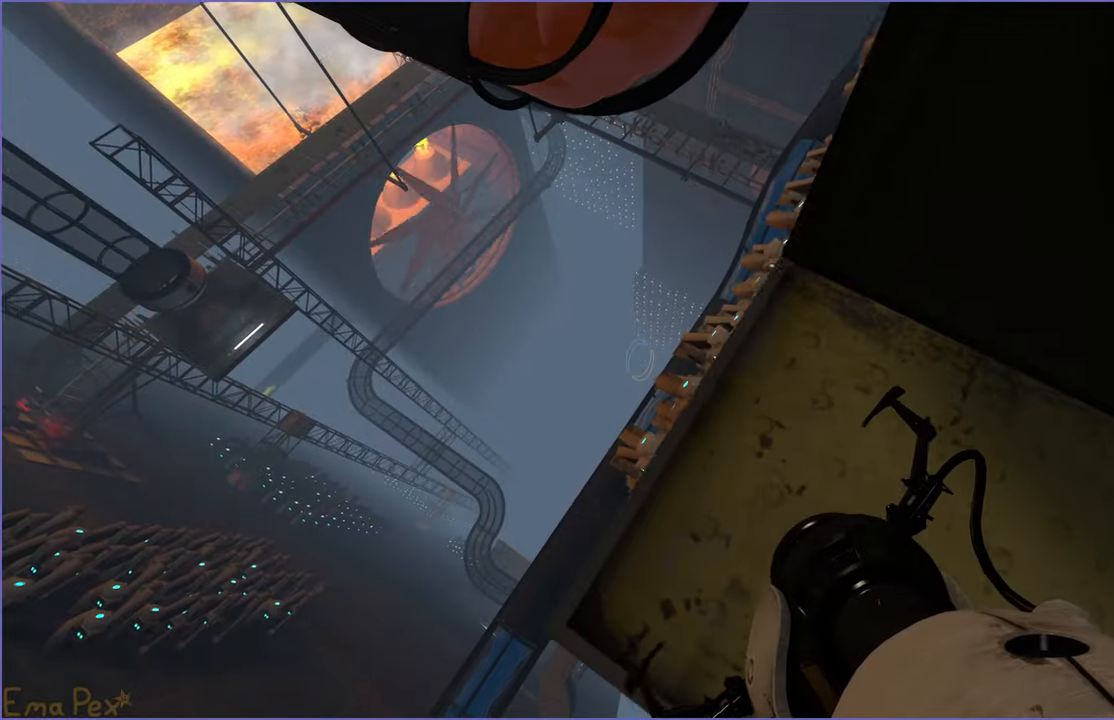
{"keys": ["d"], "mouse": [], "events": [[60, "w", "down"], [400, "d", "down"], [400, "w", "up"]]}
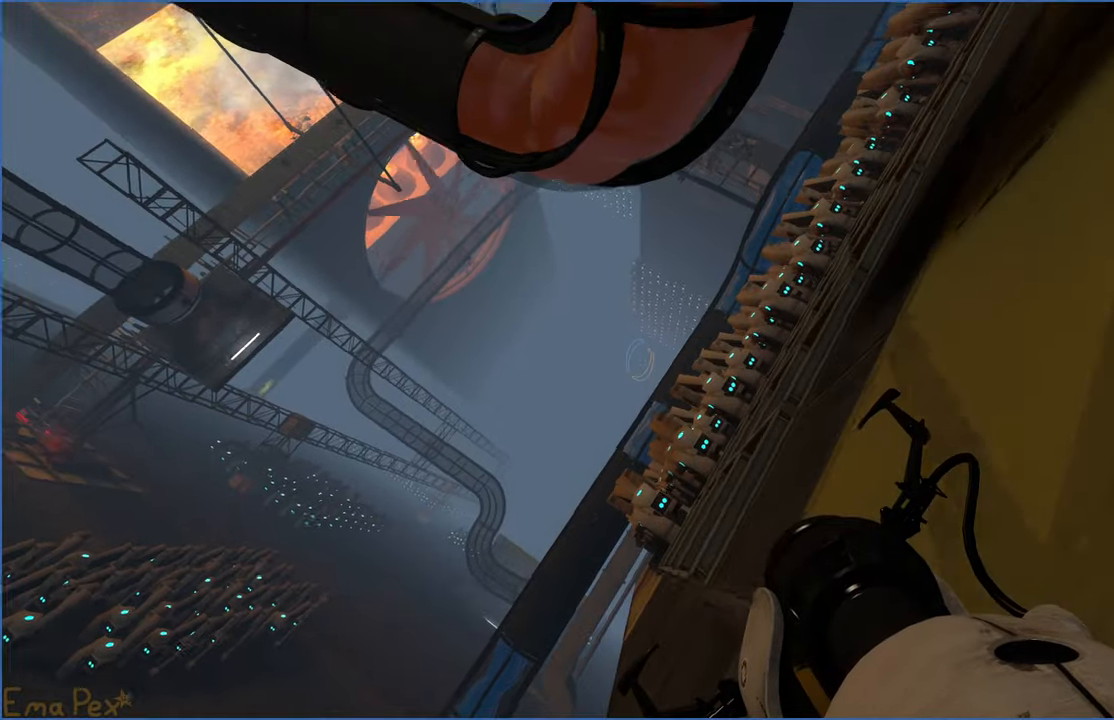
{"keys": ["d"], "mouse": [], "events": []}
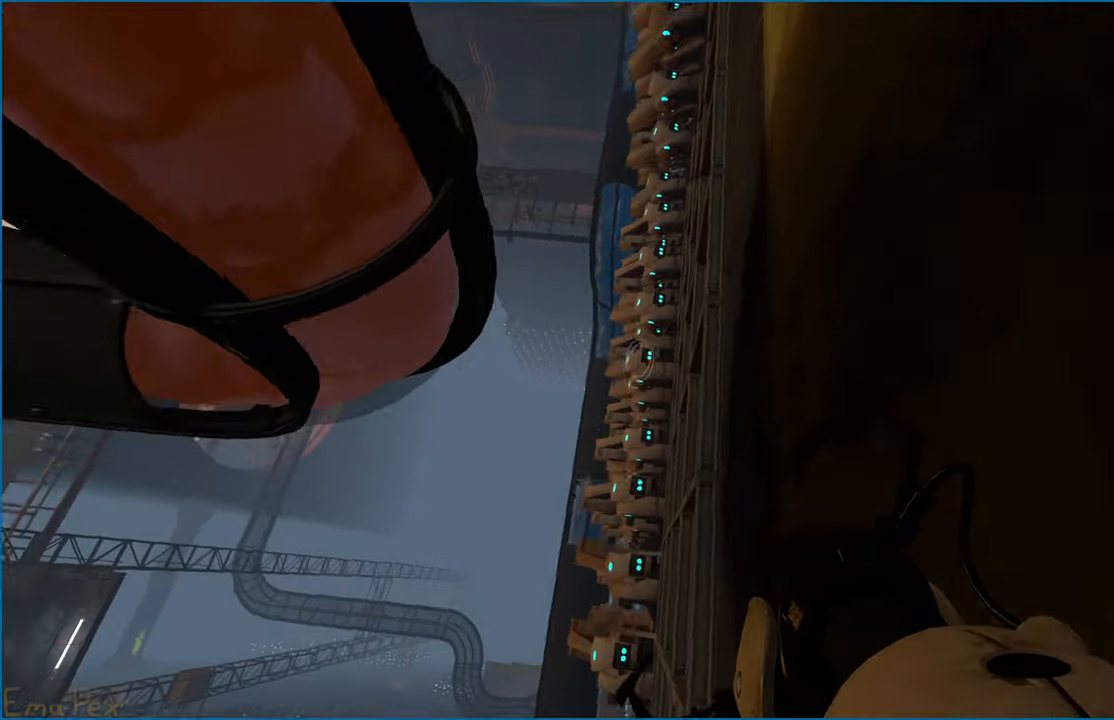
{"keys": ["d"], "mouse": [], "events": []}
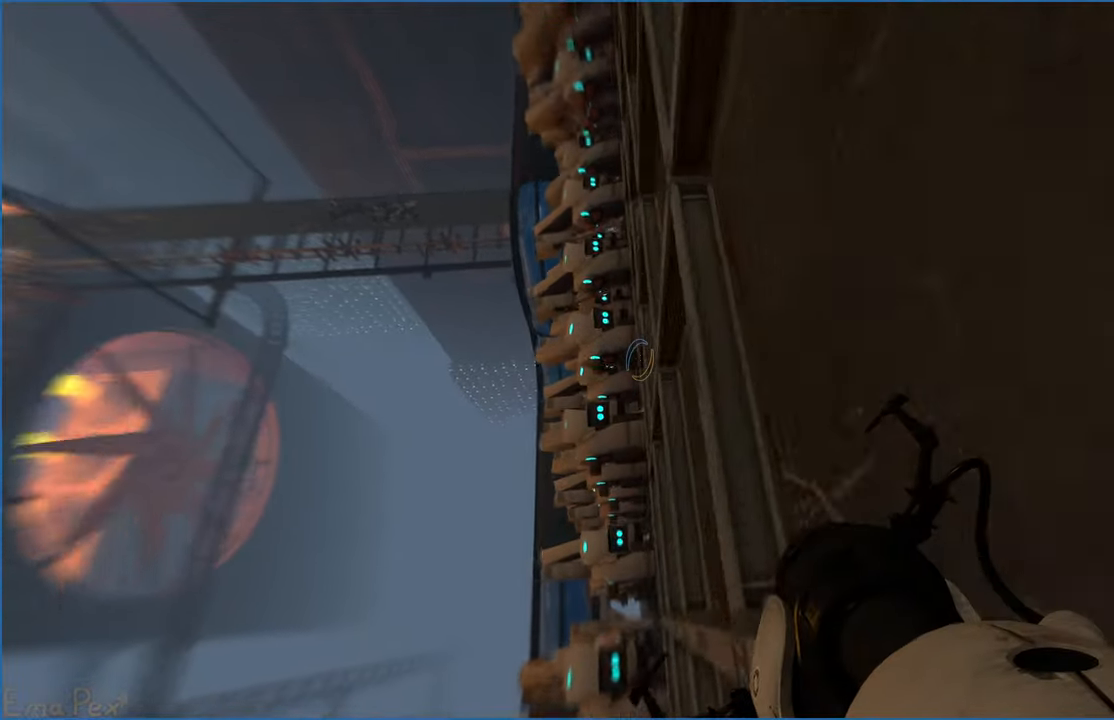
{"keys": ["d", "w"], "mouse": [], "events": [[240, "w", "down"]]}
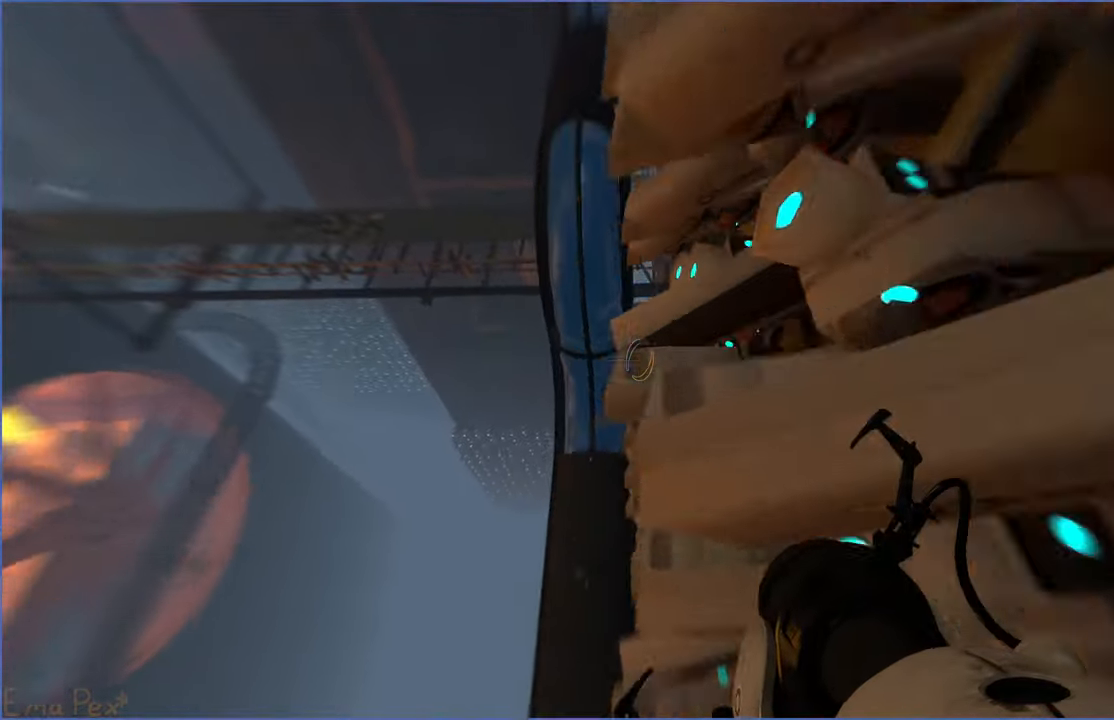
{"keys": ["d"], "mouse": [], "events": [[260, "w", "up"]]}
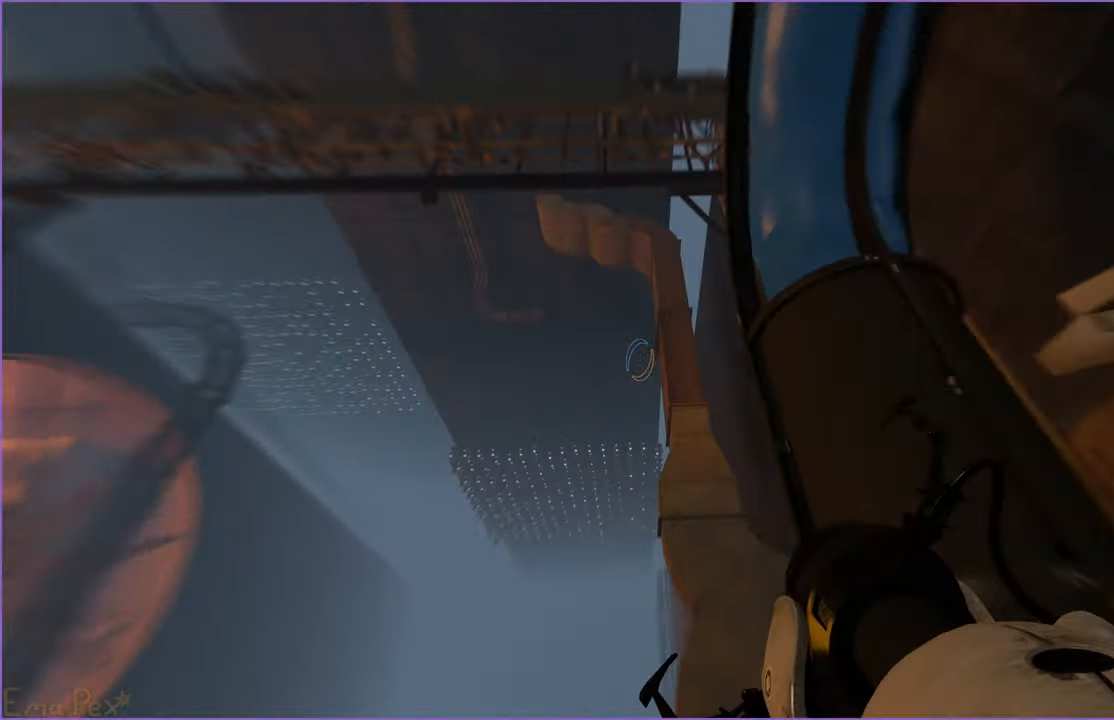
{"keys": [], "mouse": [], "events": [[200, "d", "up"]]}